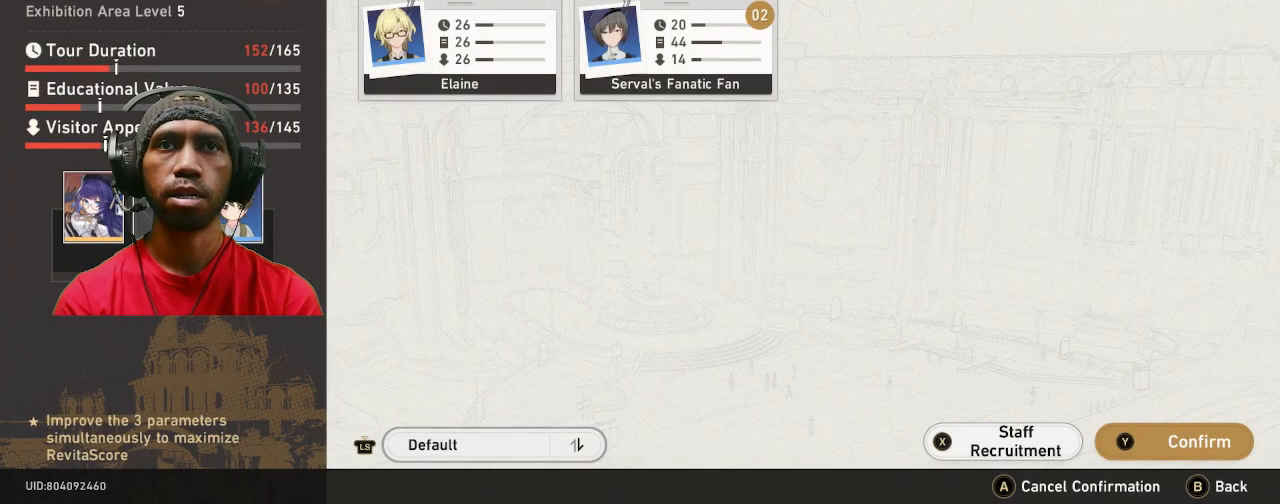
Gameplay with a controller (PlayStation layout); each line is a JSON object with the inputs held at the frame after it (dt_ms = milliseconds from this image to that frame). "events" lists button and stick changes between this image and that frame as [ms after this image, input, new state], when the widget could be followed in between. Not read: R2 R3 TOUCHPAD TRIANGLE.
{"dt_ms": 500, "buttons": [], "left_stick": "center", "right_stick": "center", "events": [[117, "left_stick", "right"], [350, "left_stick", "center"]]}
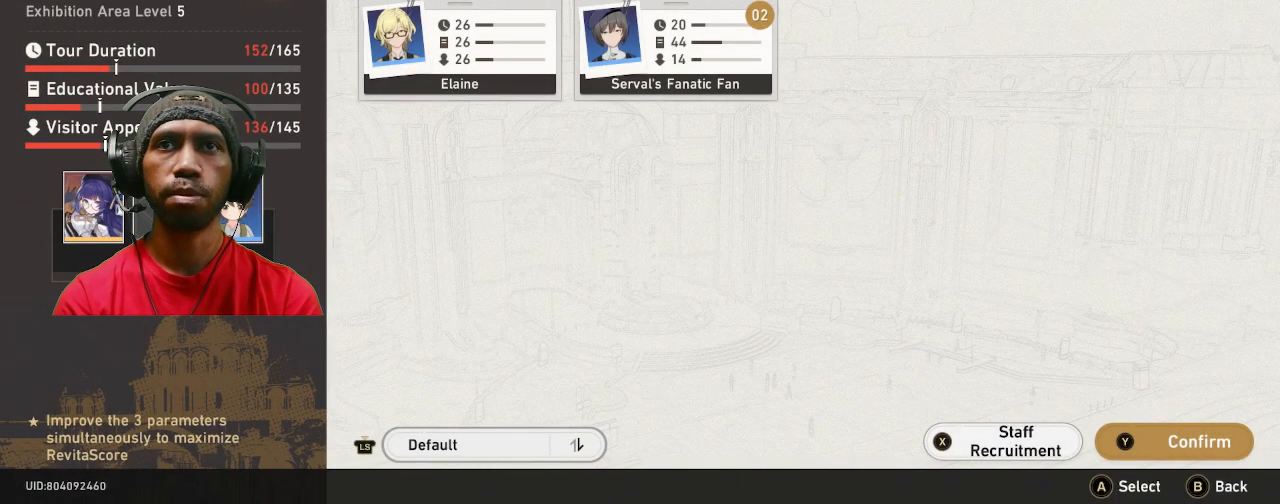
{"dt_ms": 500, "buttons": [], "left_stick": "center", "right_stick": "center", "events": []}
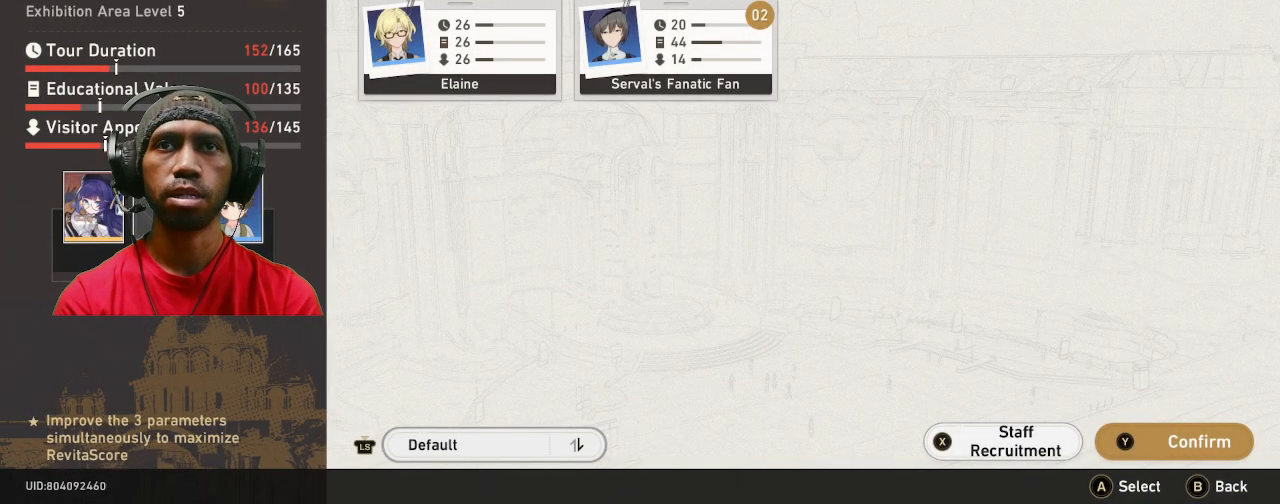
{"dt_ms": 500, "buttons": [], "left_stick": "center", "right_stick": "center", "events": []}
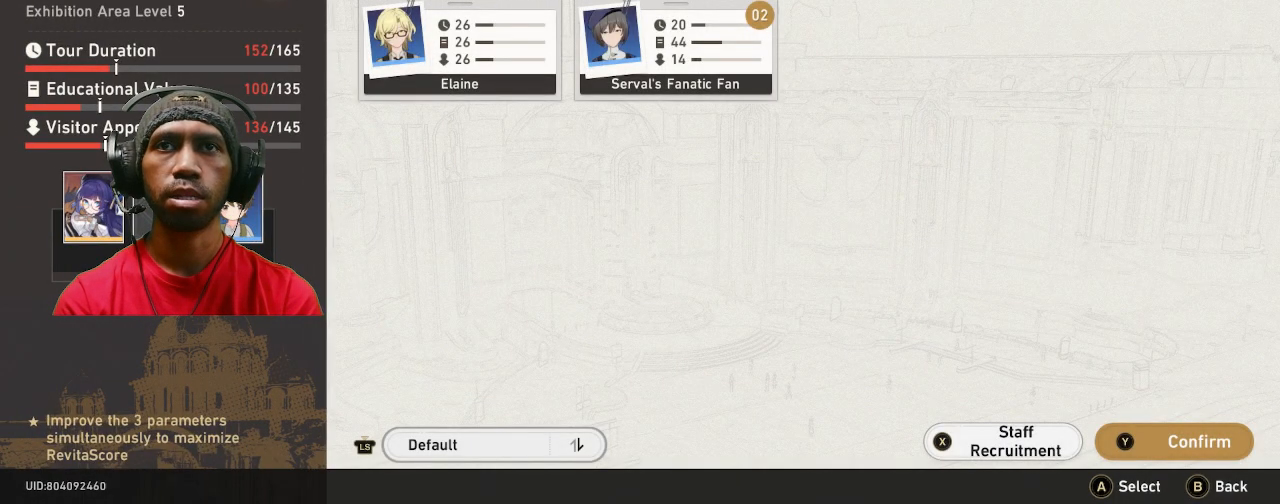
{"dt_ms": 500, "buttons": [], "left_stick": "center", "right_stick": "center", "events": [[167, "left_stick", "down"], [450, "left_stick", "center"]]}
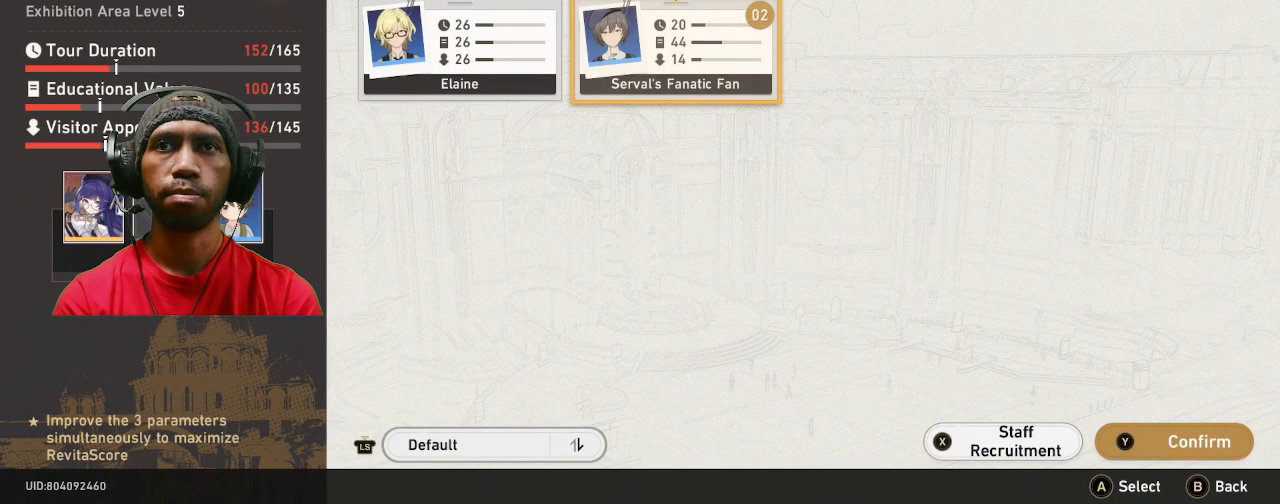
{"dt_ms": 1000, "buttons": [], "left_stick": "center", "right_stick": "center"}
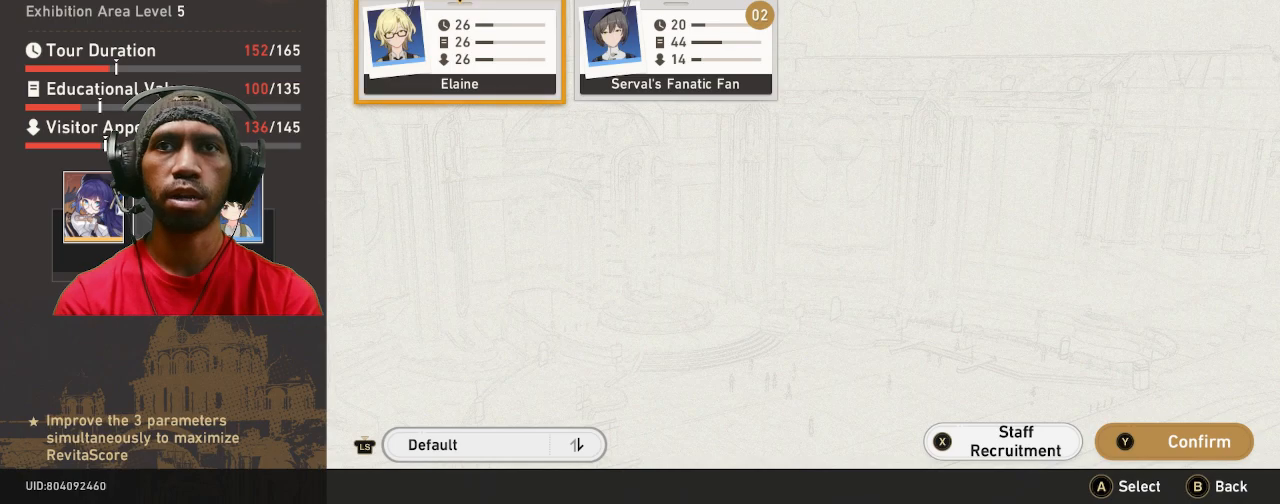
{"dt_ms": 500, "buttons": [], "left_stick": "center", "right_stick": "center", "events": []}
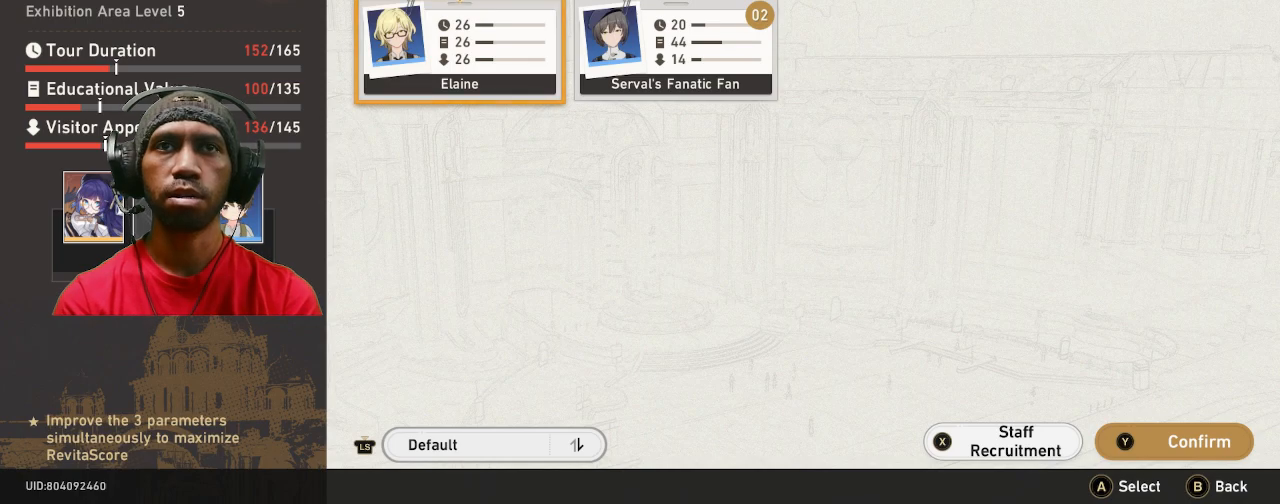
{"dt_ms": 500, "buttons": [], "left_stick": "center", "right_stick": "center", "events": []}
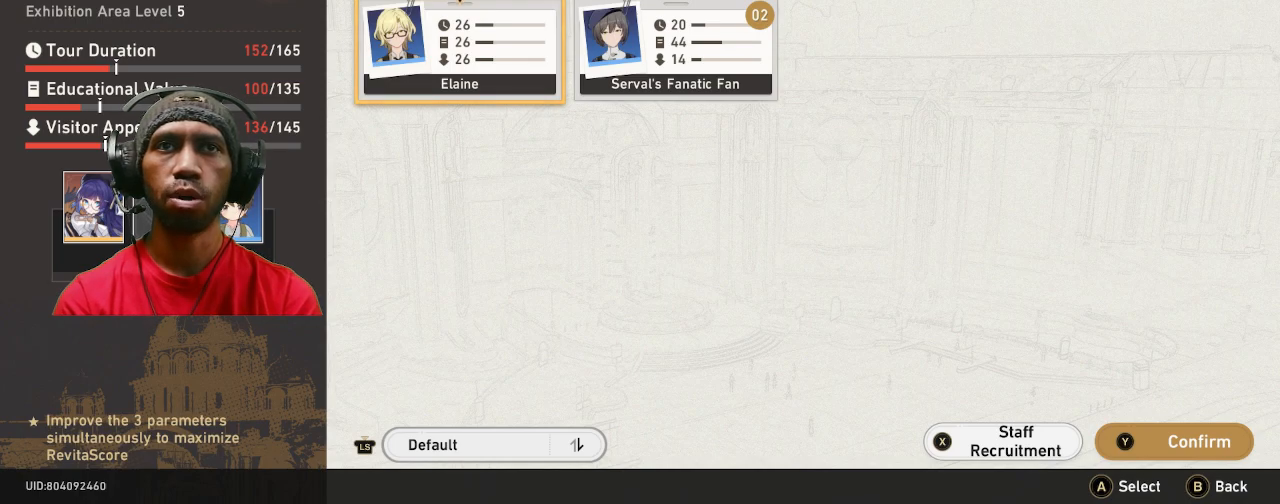
{"dt_ms": 500, "buttons": [], "left_stick": "center", "right_stick": "center", "events": [[283, "SQUARE", "down"], [367, "SQUARE", "up"]]}
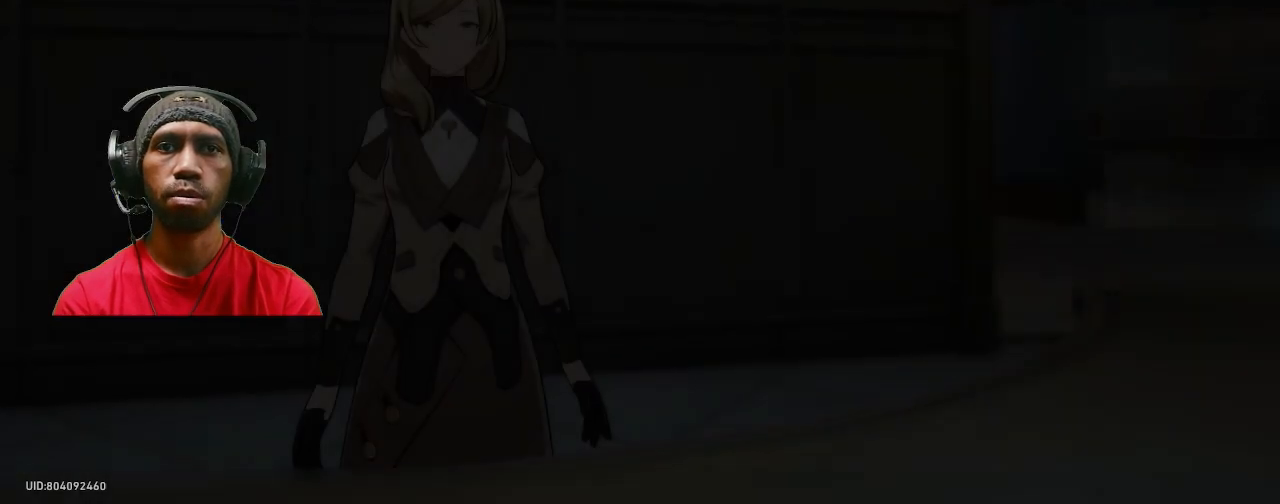
{"dt_ms": 500, "buttons": [], "left_stick": "center", "right_stick": "center", "events": []}
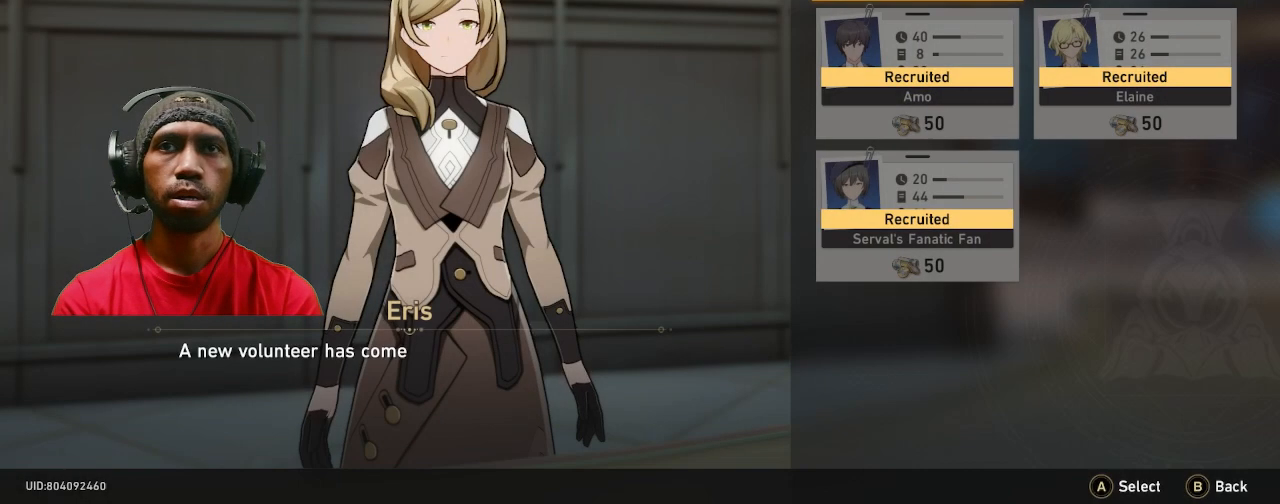
{"dt_ms": 500, "buttons": [], "left_stick": "center", "right_stick": "center", "events": []}
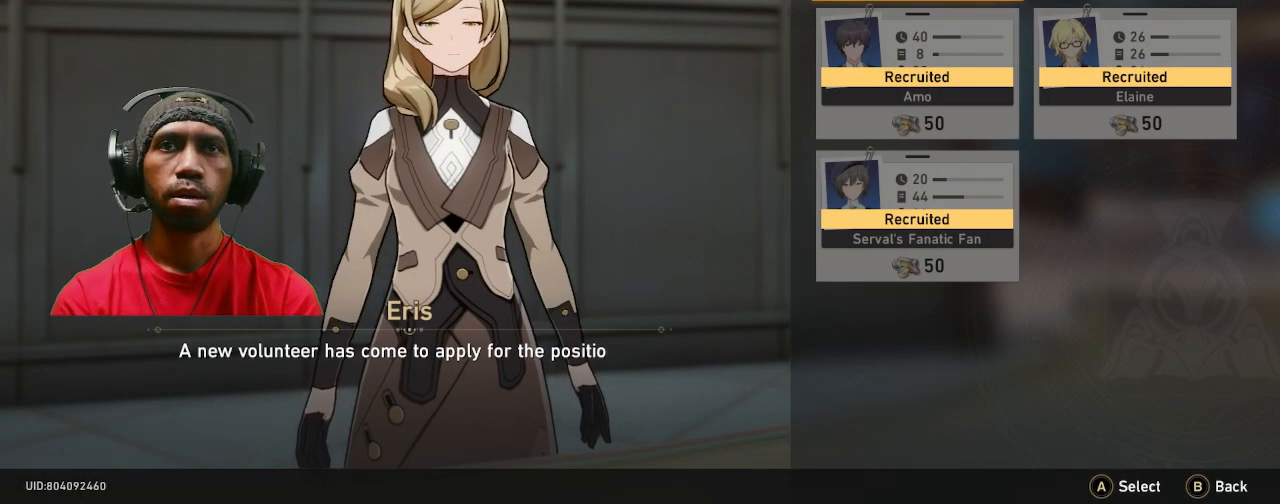
{"dt_ms": 500, "buttons": [], "left_stick": "center", "right_stick": "center", "events": [[233, "CROSS", "down"], [350, "CROSS", "up"]]}
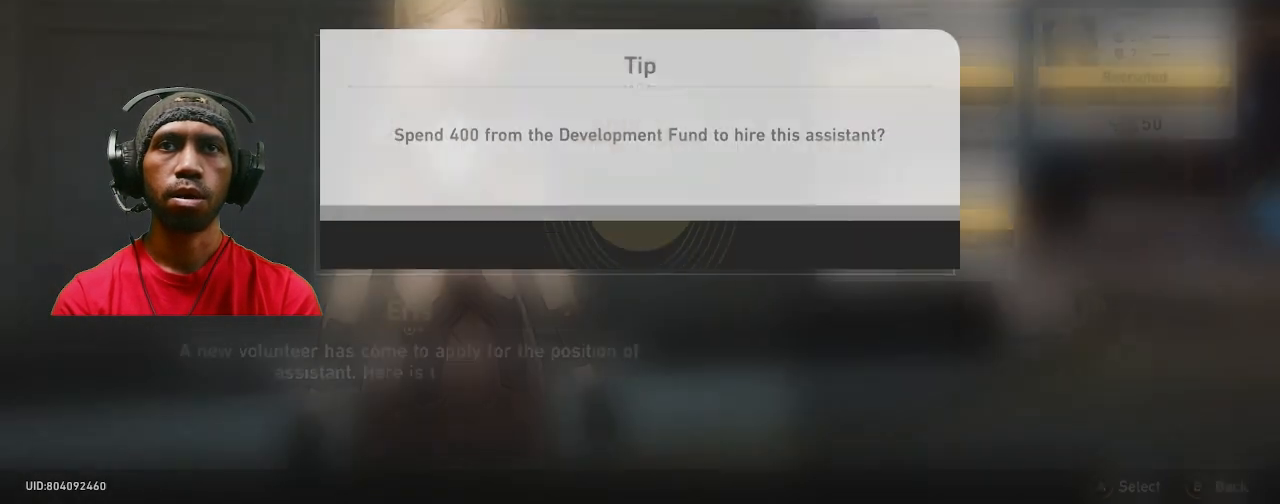
{"dt_ms": 500, "buttons": [], "left_stick": "center", "right_stick": "center", "events": []}
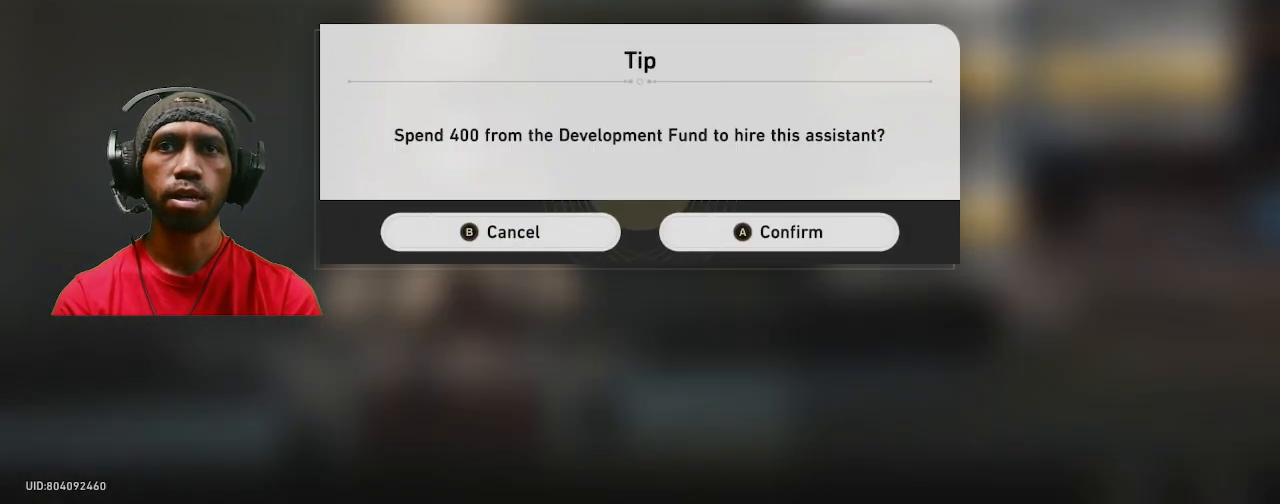
{"dt_ms": 500, "buttons": [], "left_stick": "center", "right_stick": "center", "events": [[17, "CROSS", "down"], [100, "CROSS", "up"]]}
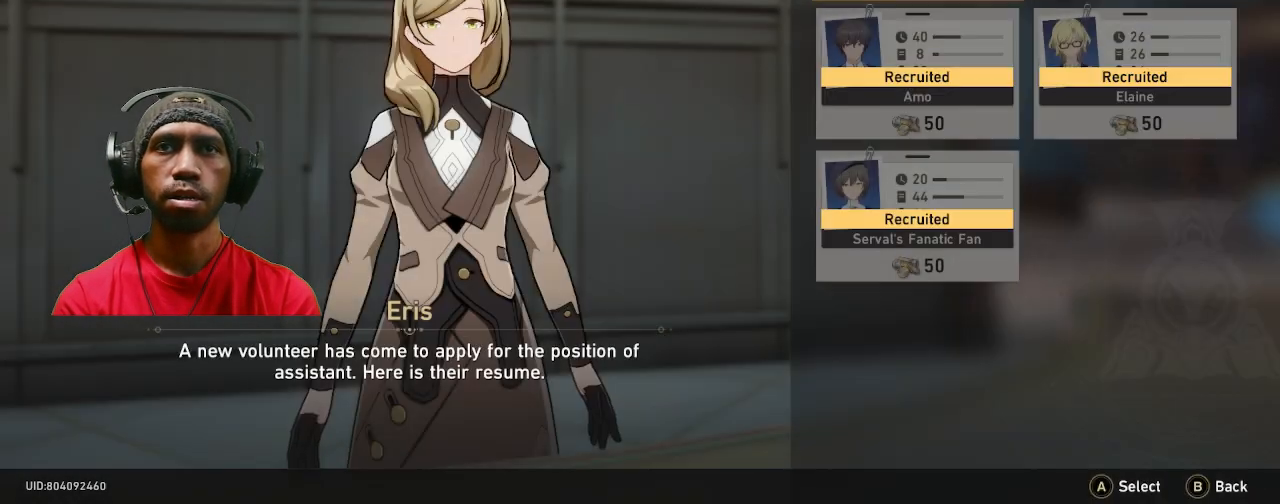
{"dt_ms": 500, "buttons": [], "left_stick": "center", "right_stick": "center", "events": []}
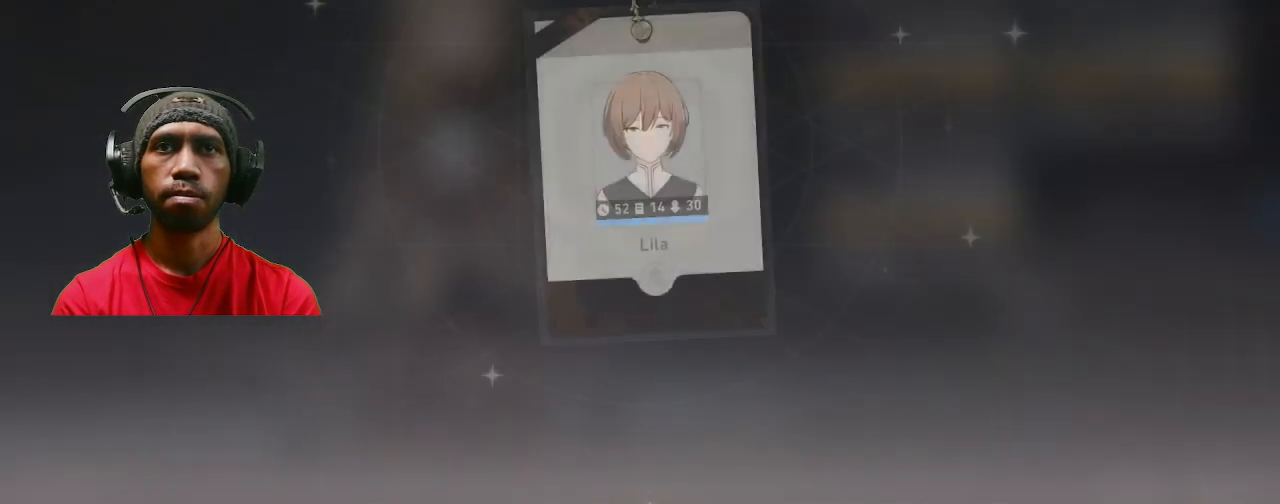
{"dt_ms": 500, "buttons": [], "left_stick": "center", "right_stick": "center", "events": []}
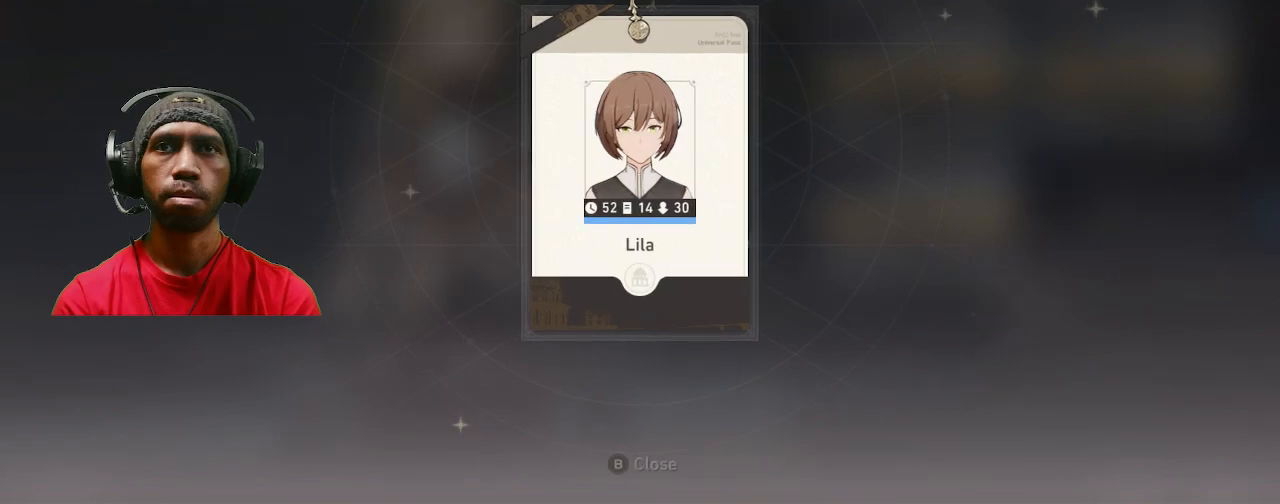
{"dt_ms": 500, "buttons": [], "left_stick": "center", "right_stick": "center", "events": []}
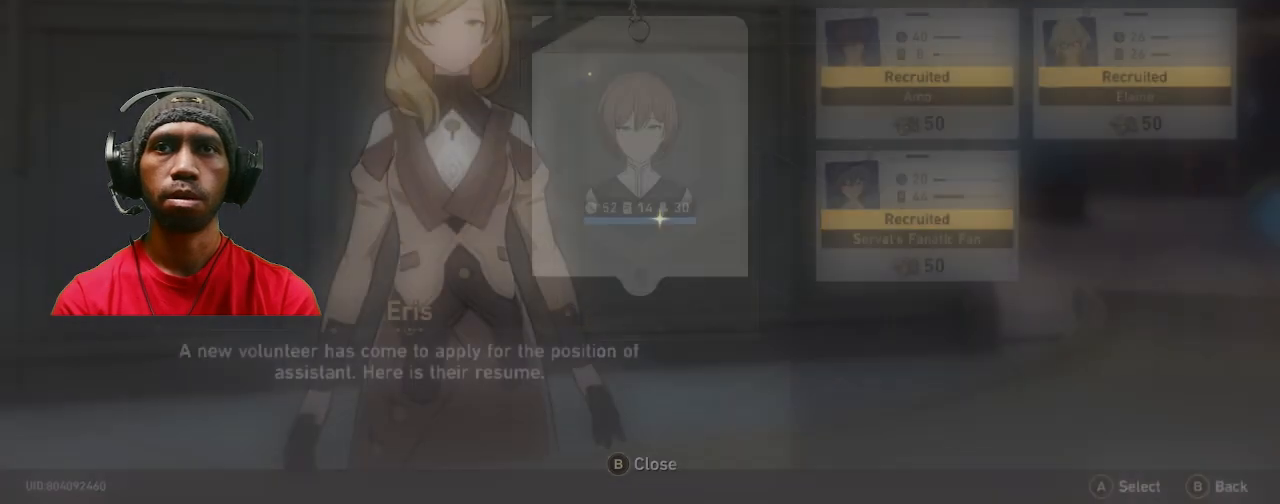
{"dt_ms": 500, "buttons": [], "left_stick": "center", "right_stick": "center", "events": []}
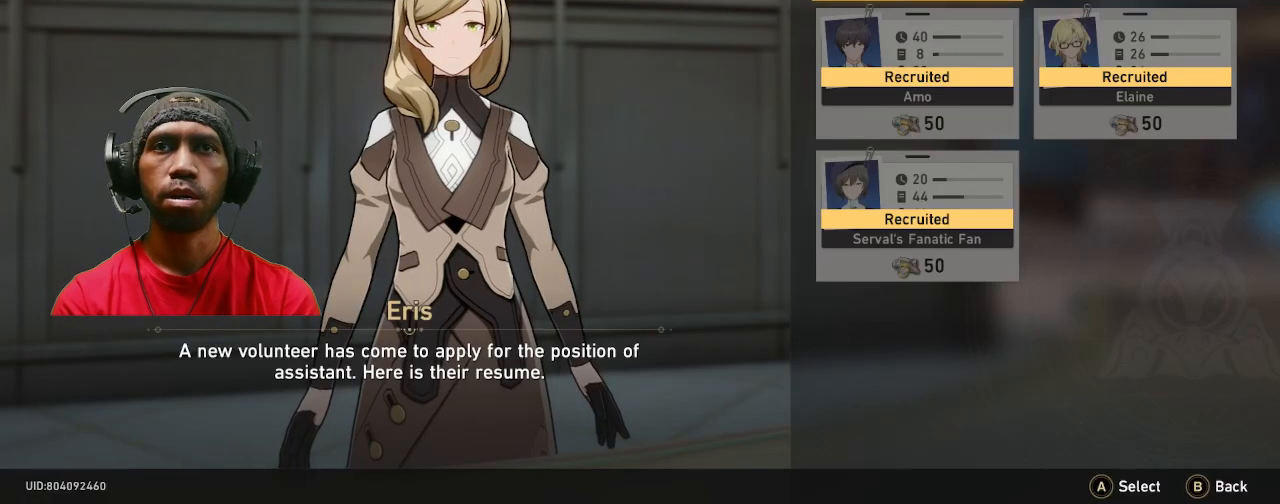
{"dt_ms": 500, "buttons": [], "left_stick": "center", "right_stick": "center", "events": [[183, "CIRCLE", "down"], [233, "CIRCLE", "up"]]}
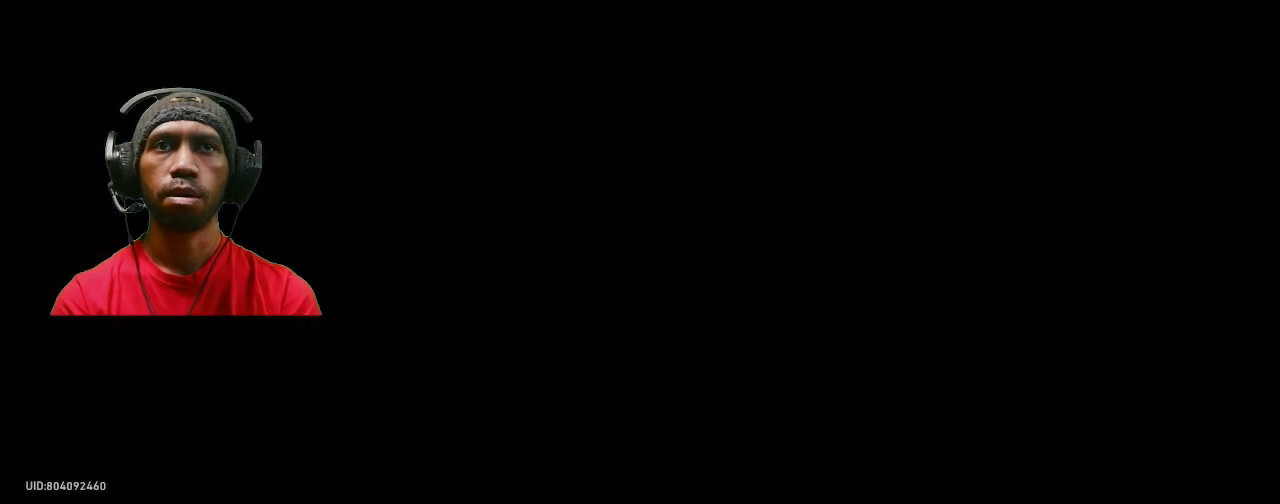
{"dt_ms": 500, "buttons": [], "left_stick": "center", "right_stick": "center", "events": []}
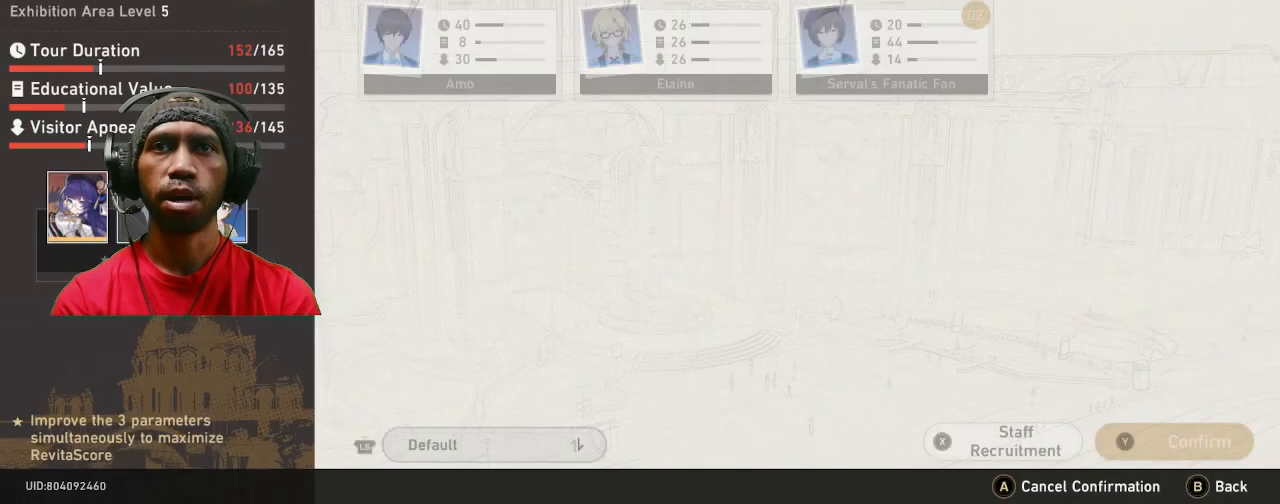
{"dt_ms": 500, "buttons": [], "left_stick": "center", "right_stick": "center", "events": []}
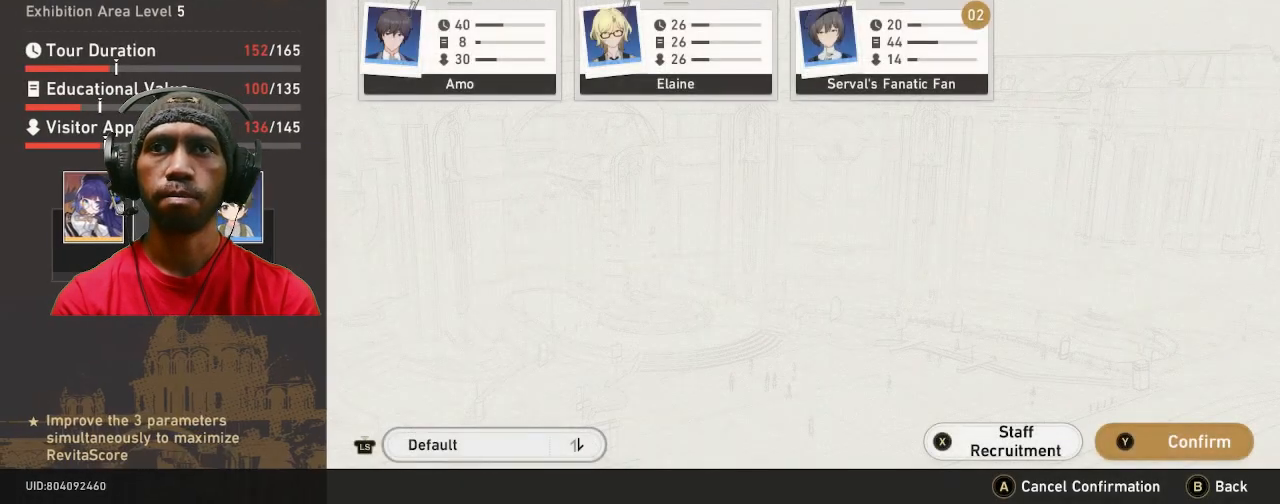
{"dt_ms": 500, "buttons": [], "left_stick": "center", "right_stick": "center", "events": [[67, "left_stick", "down"], [317, "left_stick", "center"]]}
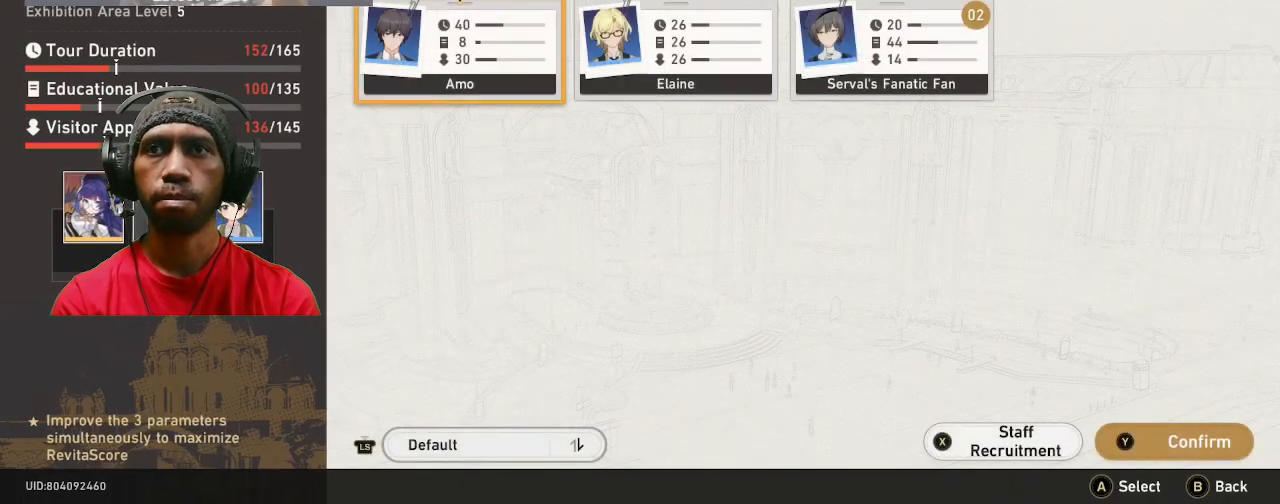
{"dt_ms": 500, "buttons": [], "left_stick": "center", "right_stick": "center", "events": [[150, "left_stick", "right"], [333, "left_stick", "center"]]}
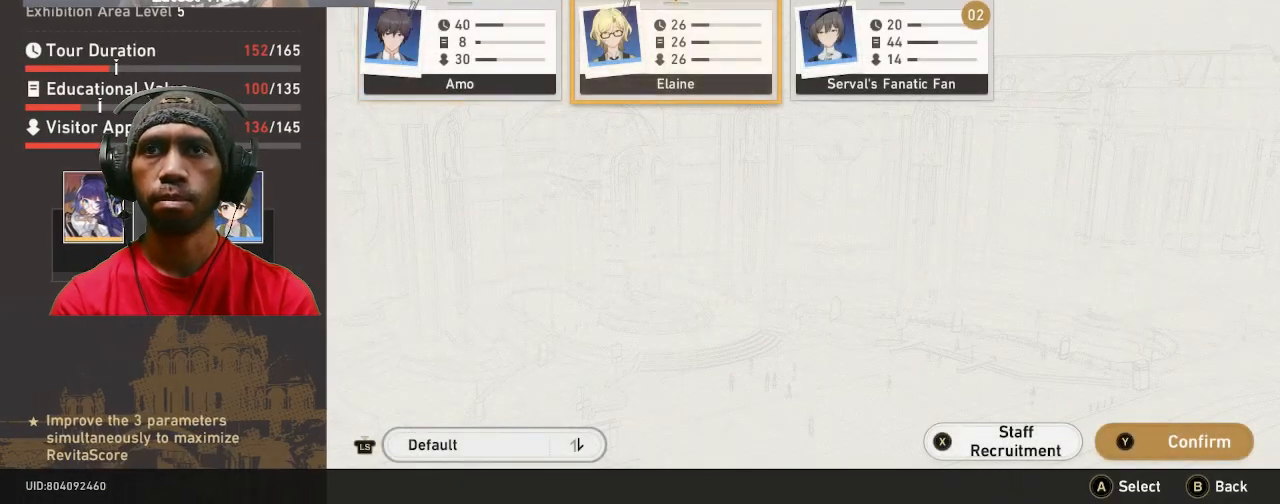
{"dt_ms": 500, "buttons": [], "left_stick": "center", "right_stick": "center", "events": [[17, "left_stick", "right"], [217, "left_stick", "center"]]}